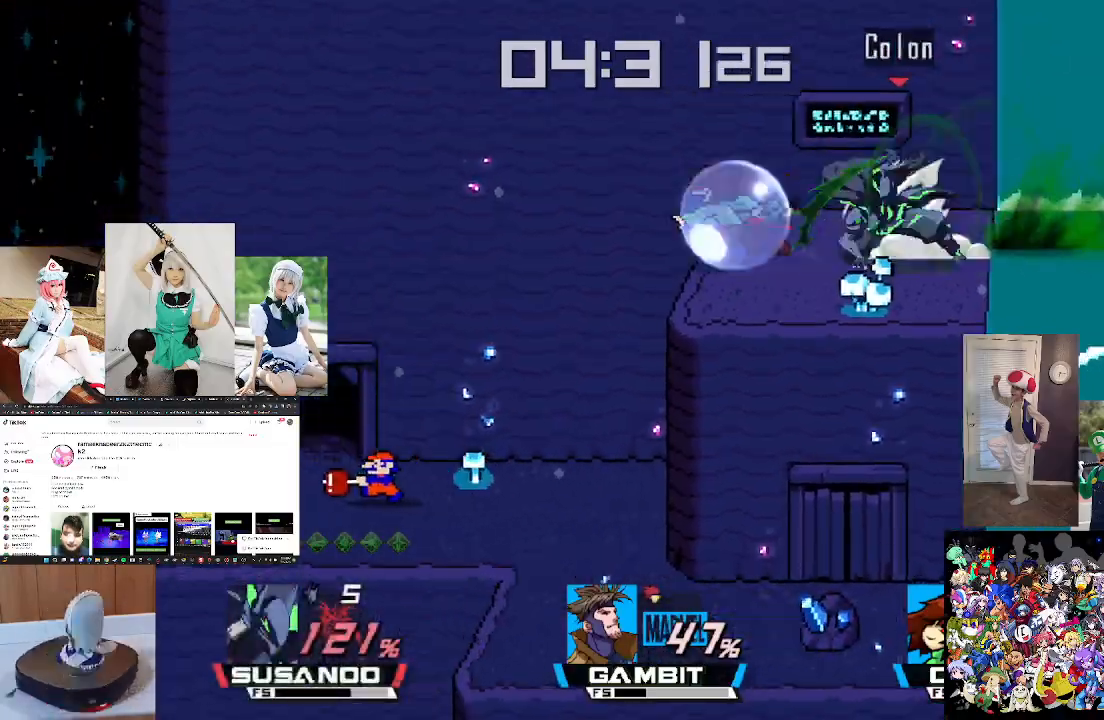
Gameplay with a controller (Xbox layout); each line is a JSON object with the inputs held at the frame after it. "events" lists button and stick changes between this image and that frame as [ms after this image, input, new state], when the widget could be followed in between.
{"buttons": [], "left_stick": "right", "right_stick": "center", "events": [[33, "B", "down"], [100, "B", "up"], [167, "left_stick", "center"], [200, "B", "down"], [300, "B", "up"], [300, "left_stick", "right"], [433, "left_stick", "center"], [500, "left_stick", "right"]]}
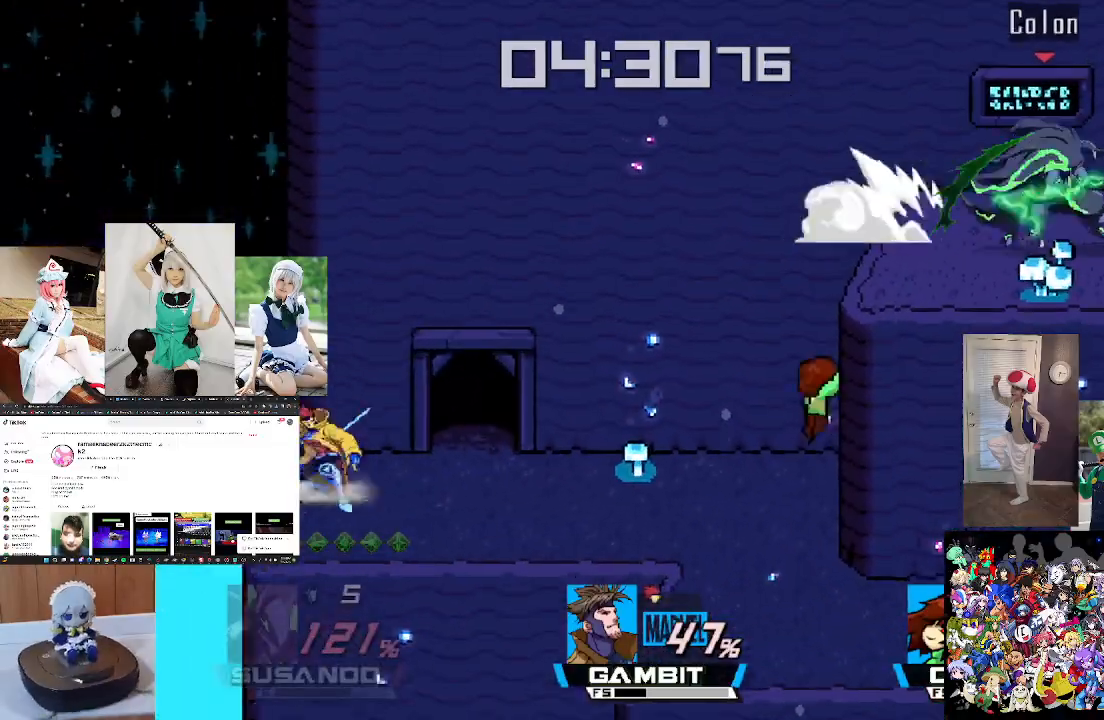
{"buttons": [], "left_stick": "center", "right_stick": "center", "events": [[300, "left_stick", "center"]]}
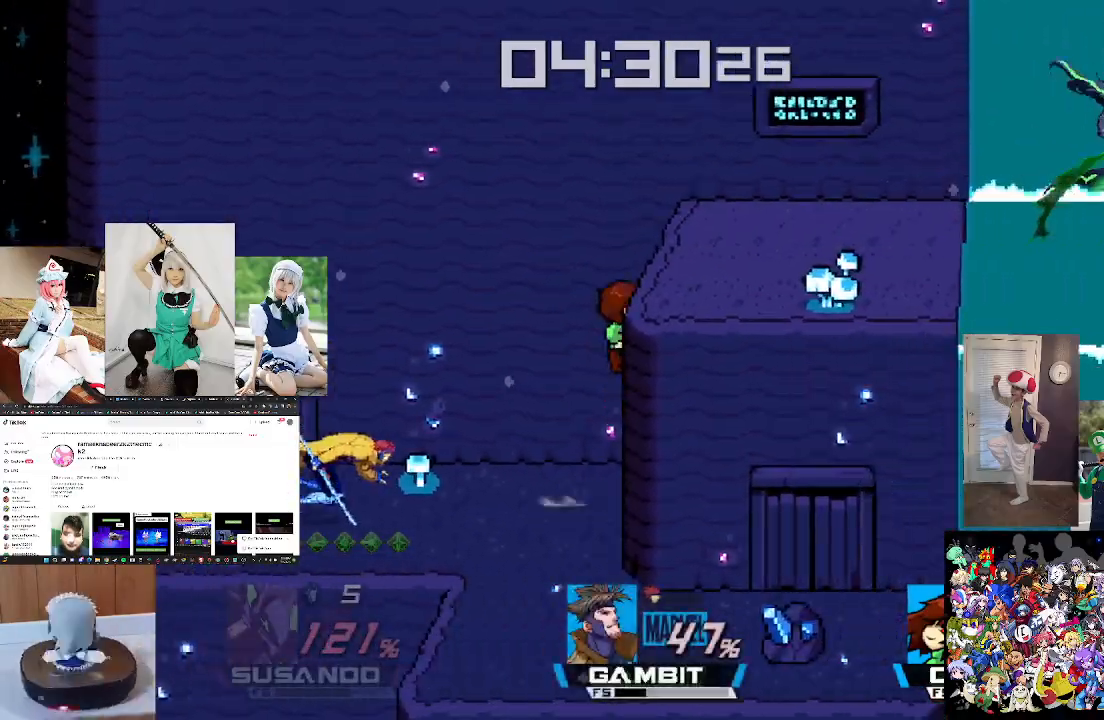
{"buttons": [], "left_stick": "left", "right_stick": "center", "events": [[67, "left_stick", "left"], [300, "B", "down"], [467, "B", "up"]]}
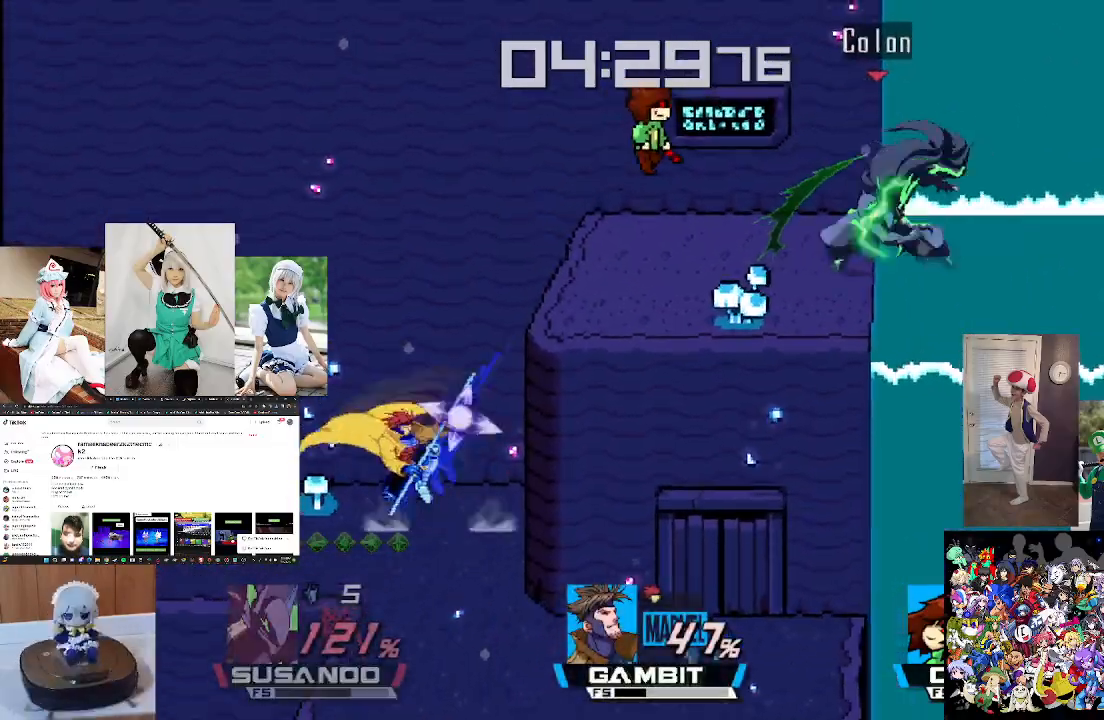
{"buttons": [], "left_stick": "right", "right_stick": "center", "events": [[100, "B", "down"], [200, "B", "up"], [233, "left_stick", "center"], [300, "B", "down"], [300, "left_stick", "right"], [400, "B", "up"]]}
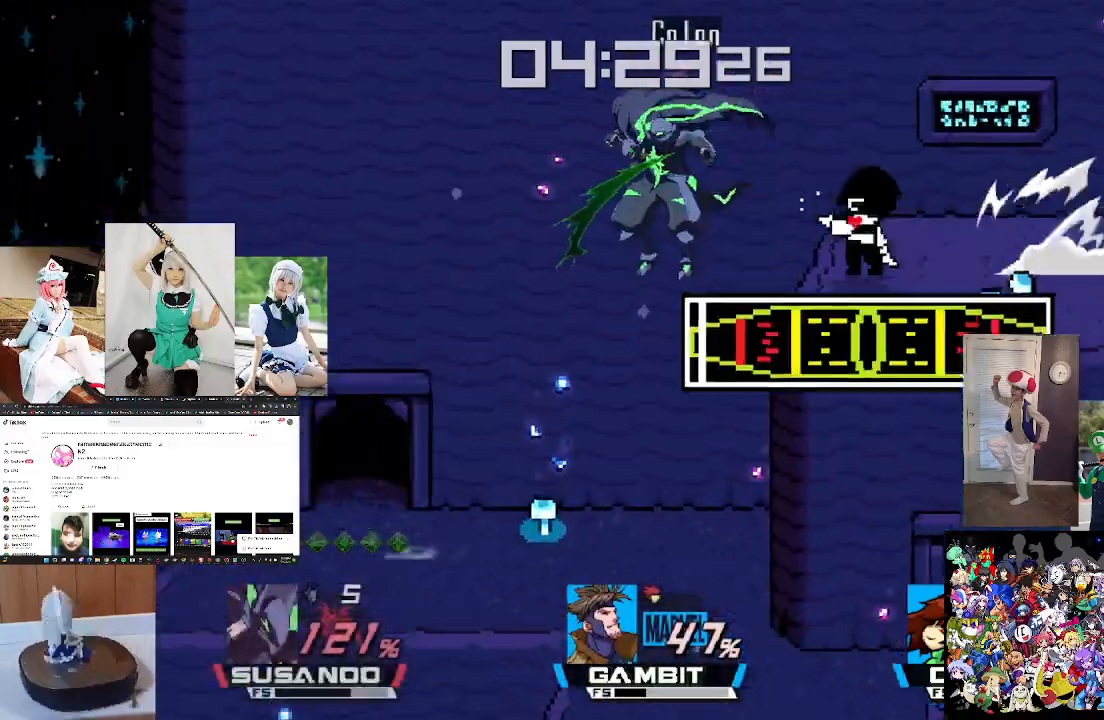
{"buttons": [], "left_stick": "right", "right_stick": "center", "events": [[33, "B", "down"], [100, "B", "up"], [233, "B", "down"], [300, "B", "up"], [400, "B", "down"], [500, "B", "up"]]}
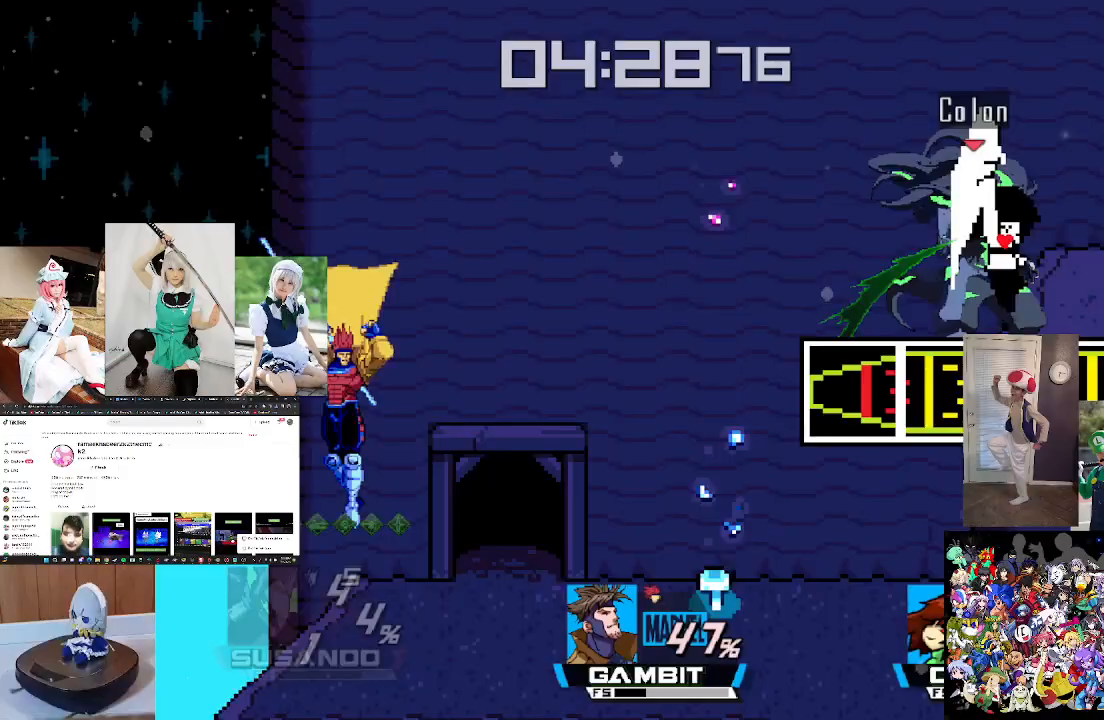
{"buttons": [], "left_stick": "right", "right_stick": "center", "events": []}
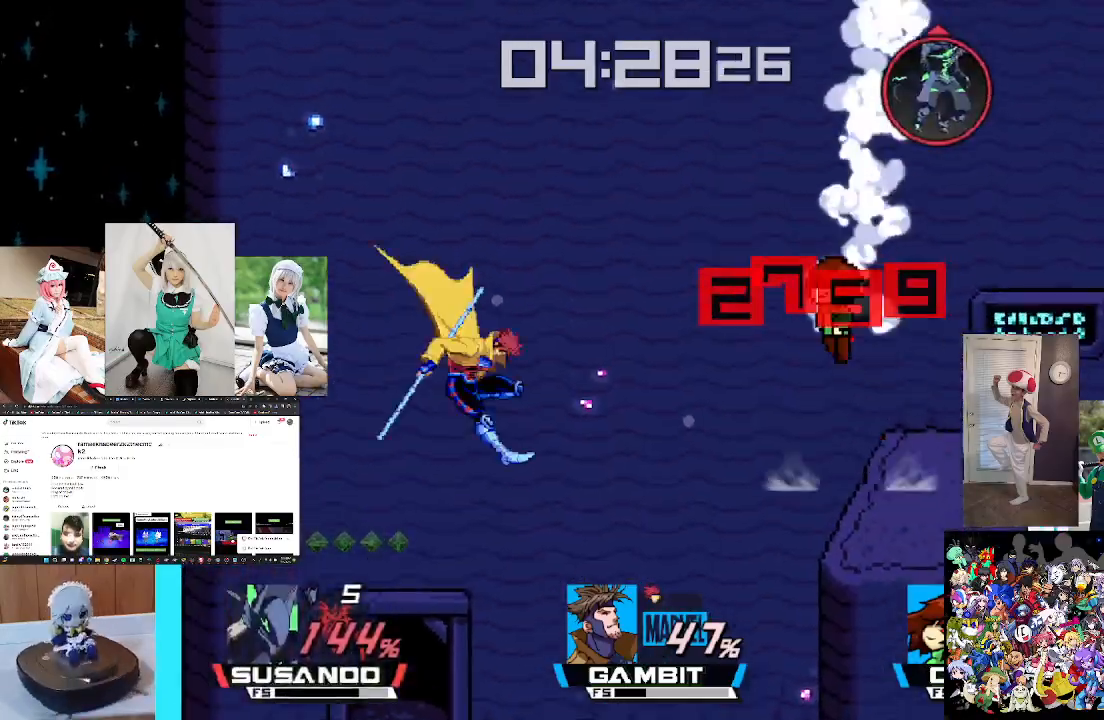
{"buttons": [], "left_stick": "right", "right_stick": "center", "events": []}
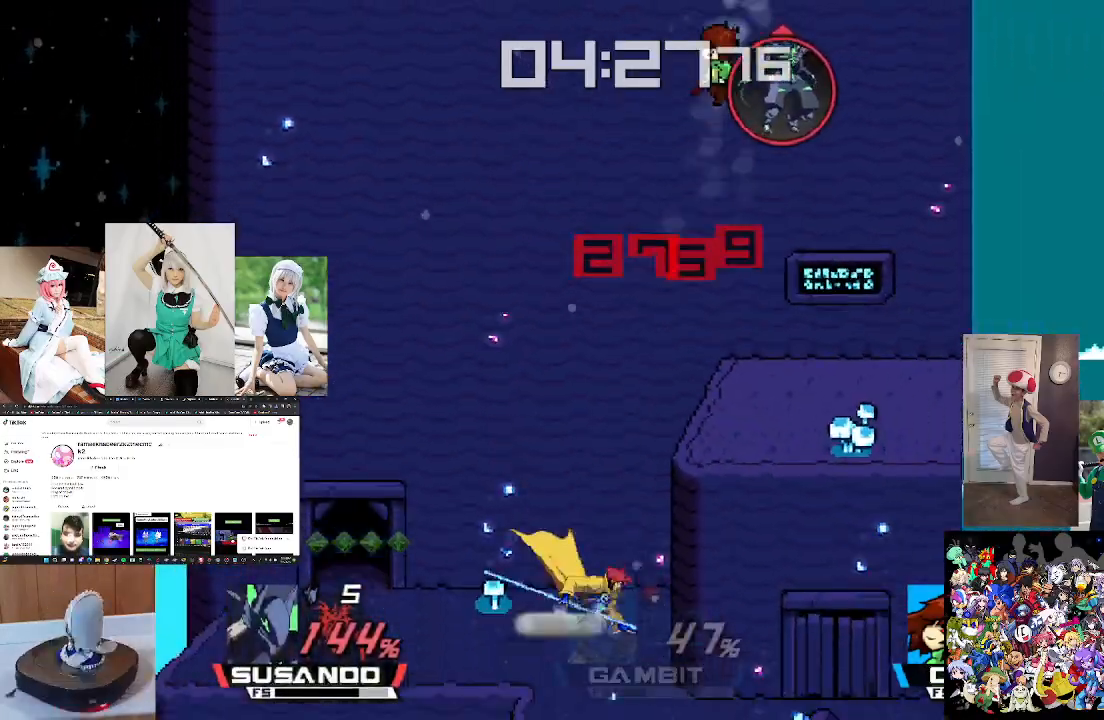
{"buttons": [], "left_stick": "up-right", "right_stick": "center", "events": [[133, "L1", "down"], [133, "left_stick", "up-right"], [267, "L1", "up"], [367, "L1", "down"], [500, "L1", "up"]]}
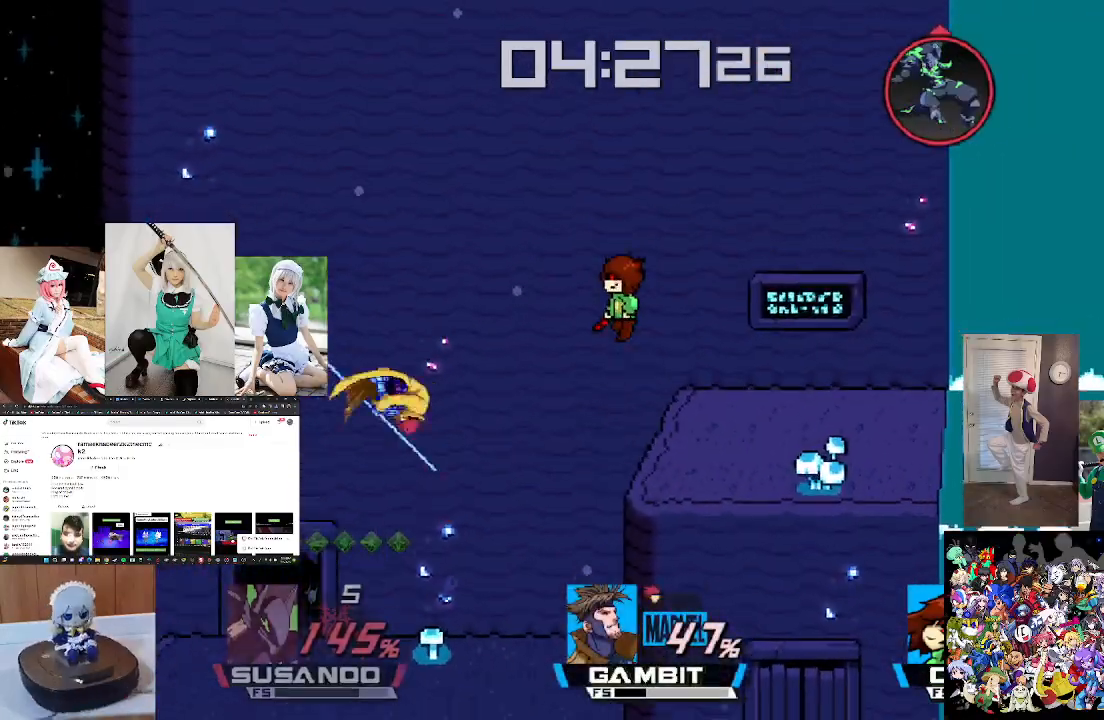
{"buttons": [], "left_stick": "down", "right_stick": "center", "events": [[133, "left_stick", "down"], [267, "left_stick", "down-right"], [433, "left_stick", "down"]]}
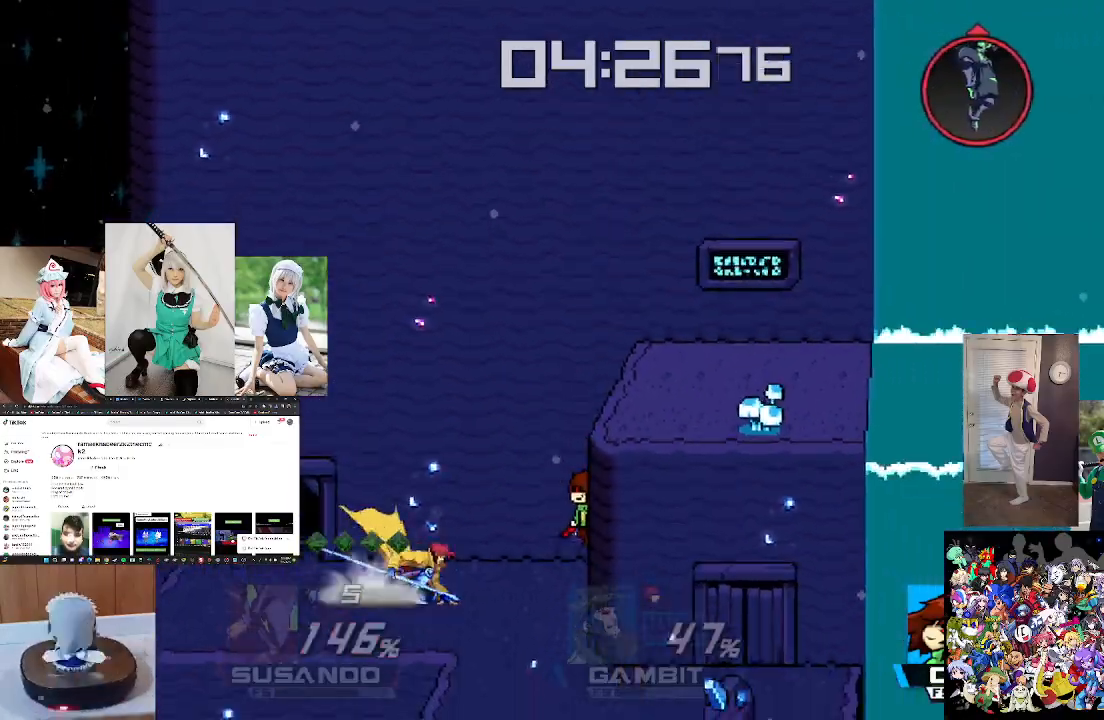
{"buttons": [], "left_stick": "down", "right_stick": "center", "events": [[67, "left_stick", "down-right"], [200, "left_stick", "down"], [333, "left_stick", "down-right"], [500, "left_stick", "down"]]}
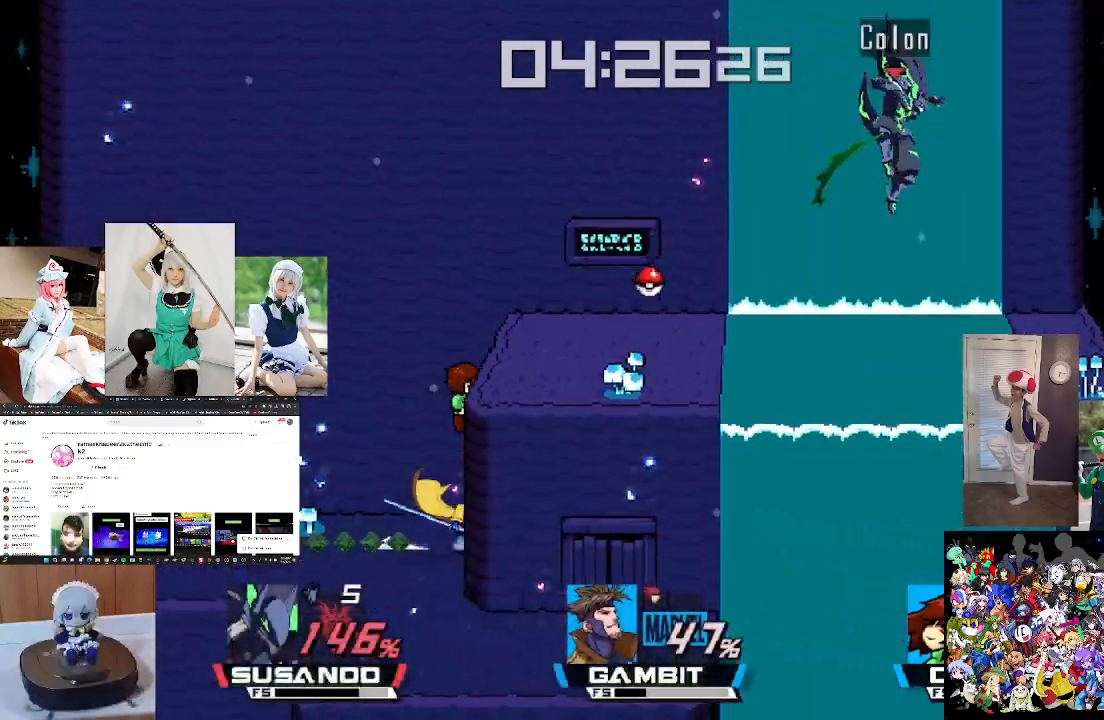
{"buttons": [], "left_stick": "left", "right_stick": "center", "events": [[100, "left_stick", "down-left"], [367, "left_stick", "left"]]}
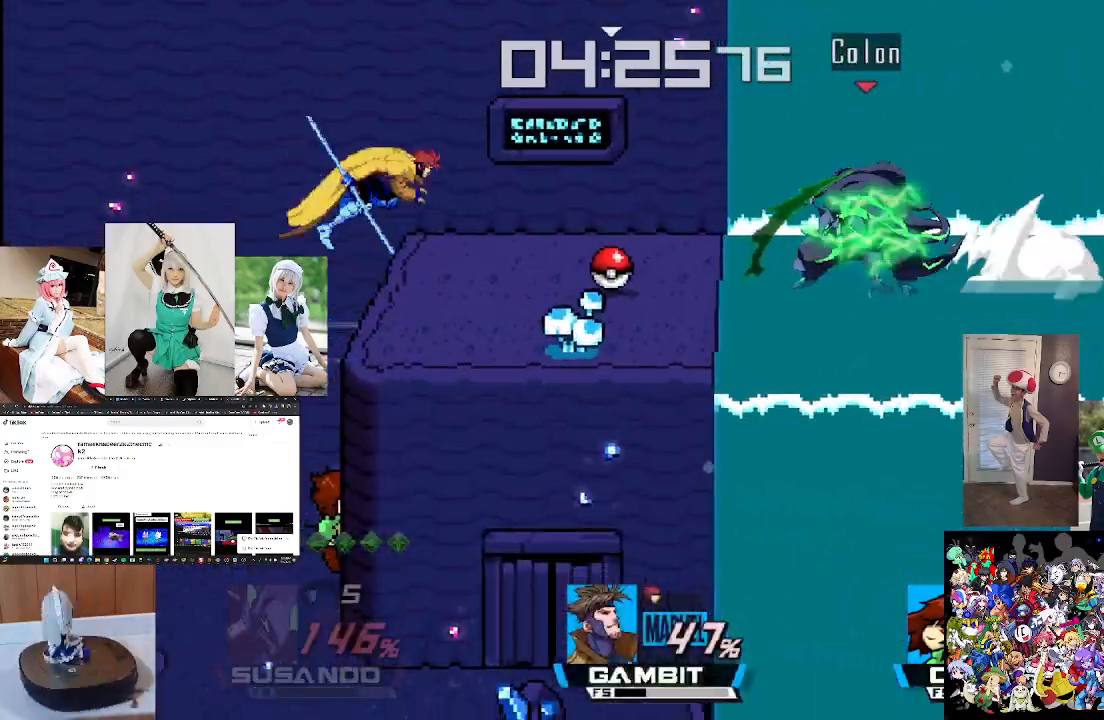
{"buttons": [], "left_stick": "center", "right_stick": "center", "events": [[200, "left_stick", "center"], [333, "A", "down"], [433, "A", "up"]]}
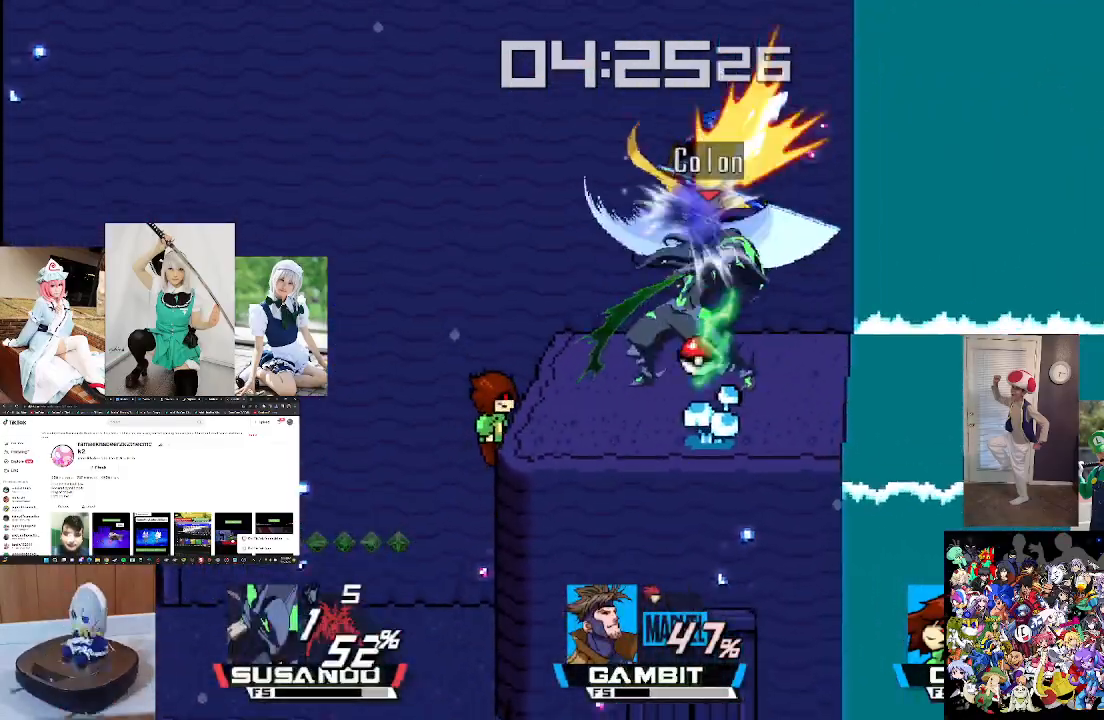
{"buttons": ["X"], "left_stick": "left", "right_stick": "center", "events": [[200, "left_stick", "right"], [333, "left_stick", "center"], [433, "left_stick", "left"], [467, "X", "down"]]}
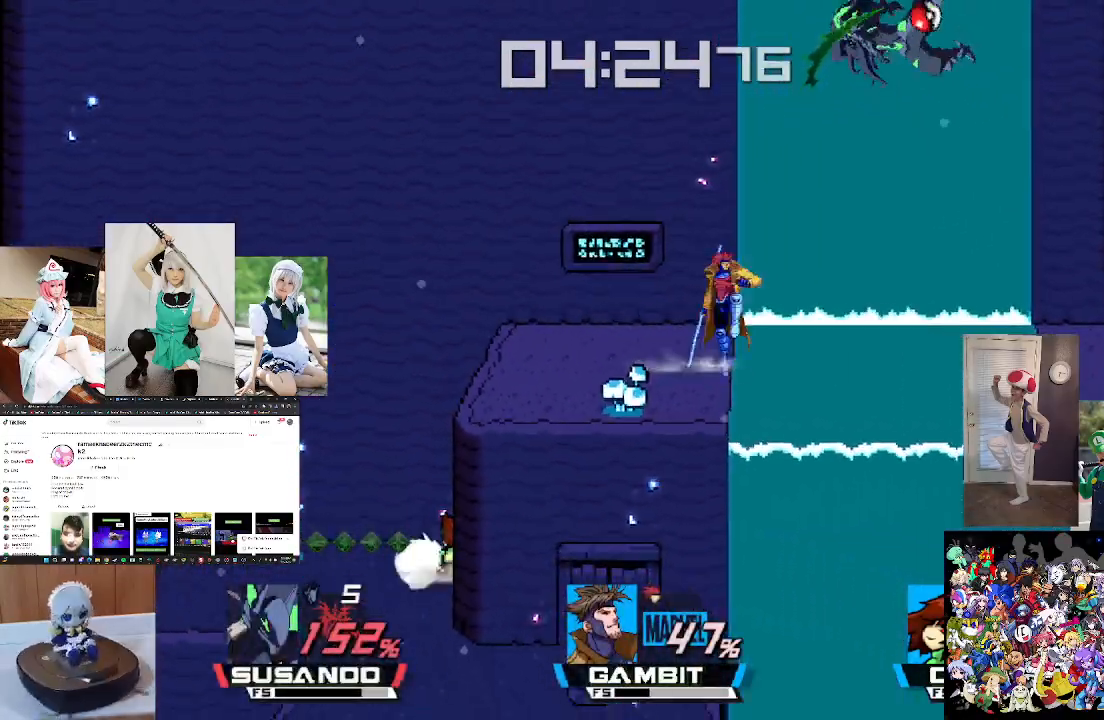
{"buttons": [], "left_stick": "left", "right_stick": "center", "events": [[33, "X", "up"], [33, "left_stick", "center"], [133, "X", "down"], [233, "X", "up"], [300, "X", "down"], [467, "X", "up"], [467, "left_stick", "left"]]}
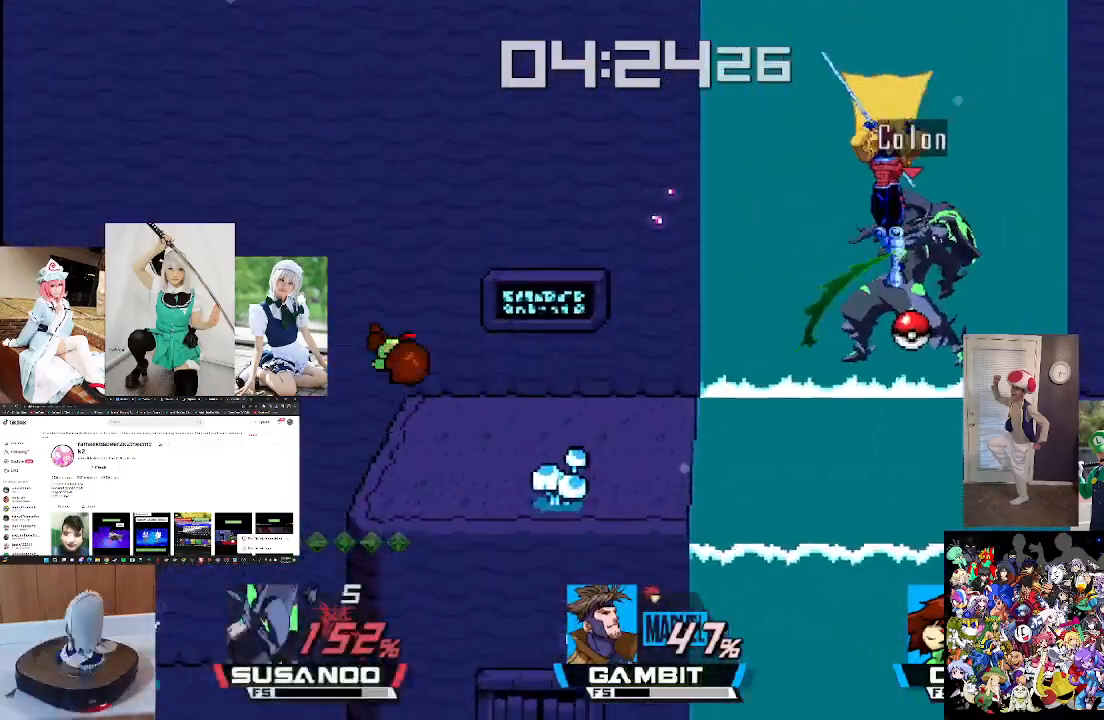
{"buttons": [], "left_stick": "left", "right_stick": "center", "events": [[67, "X", "down"], [100, "L1", "down"], [267, "X", "up"], [300, "L1", "up"]]}
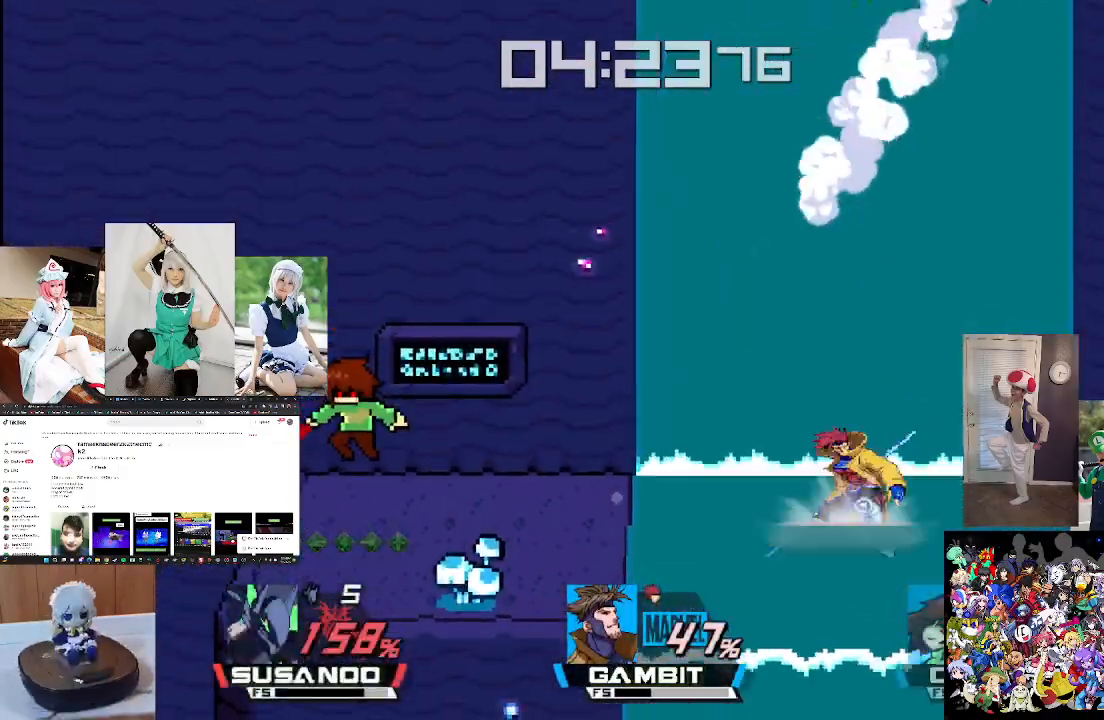
{"buttons": ["X"], "left_stick": "up-left", "right_stick": "center", "events": [[167, "X", "down"], [367, "L1", "down"], [400, "left_stick", "up-left"], [500, "L1", "up"]]}
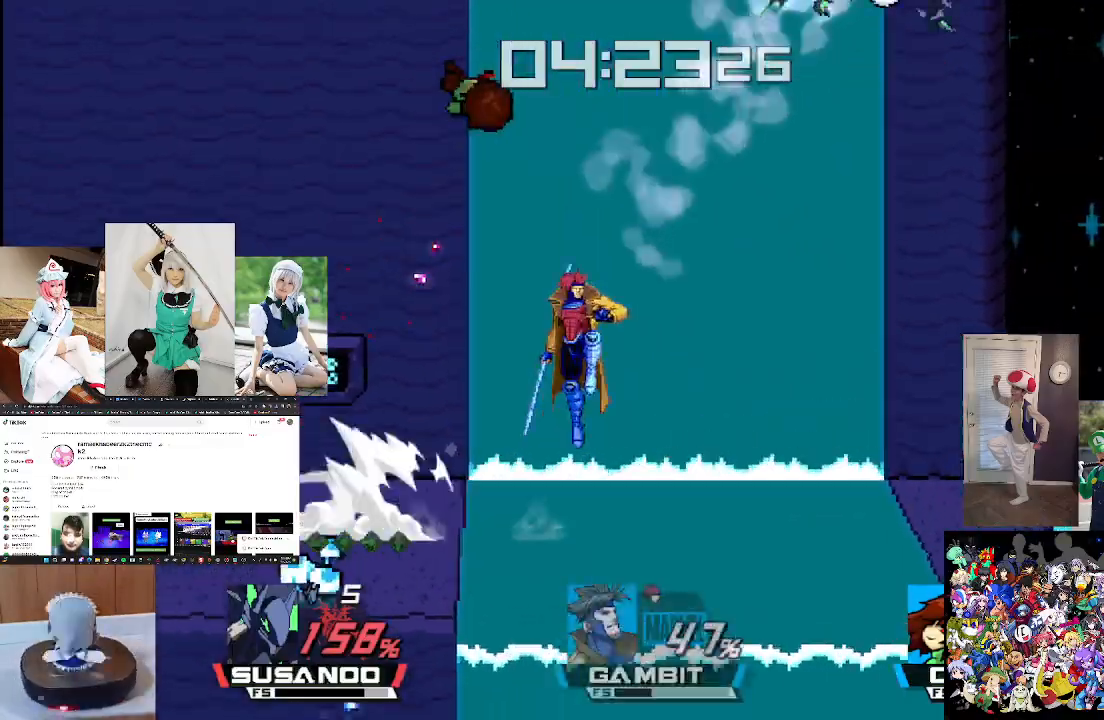
{"buttons": [], "left_stick": "left", "right_stick": "down", "events": [[33, "right_stick", "down"], [100, "X", "up"], [233, "left_stick", "center"], [333, "left_stick", "left"], [333, "right_stick", "center"], [467, "right_stick", "down"]]}
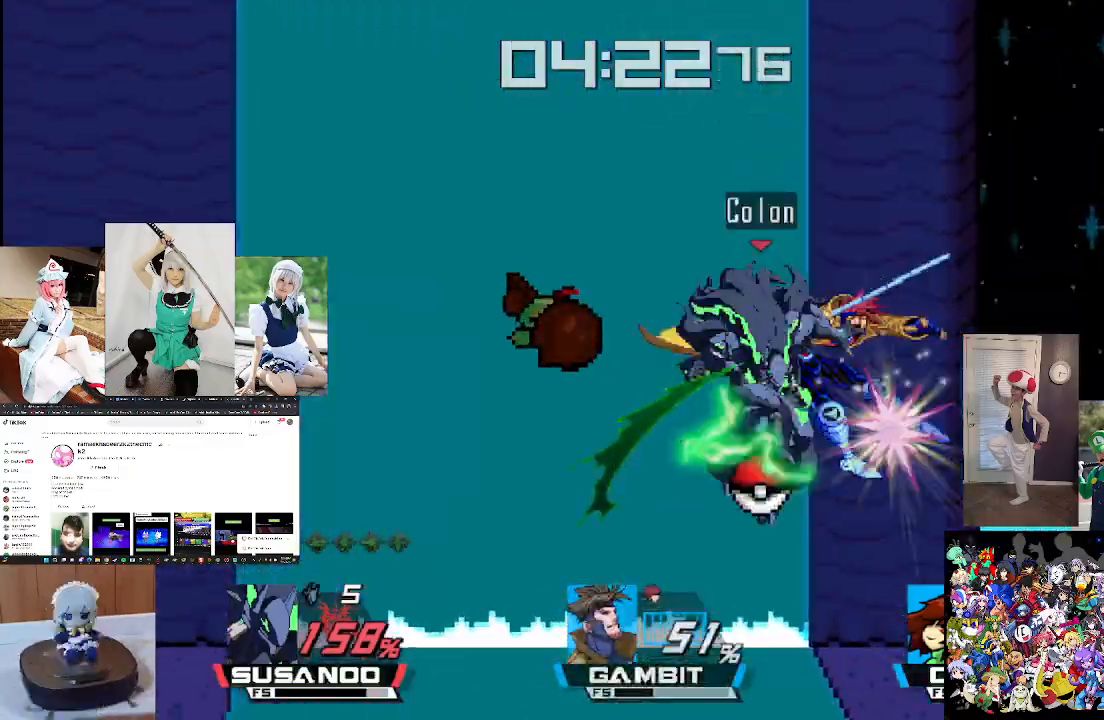
{"buttons": [], "left_stick": "left", "right_stick": "center", "events": [[67, "right_stick", "center"], [333, "right_stick", "down"], [367, "left_stick", "center"], [433, "left_stick", "left"], [467, "right_stick", "center"]]}
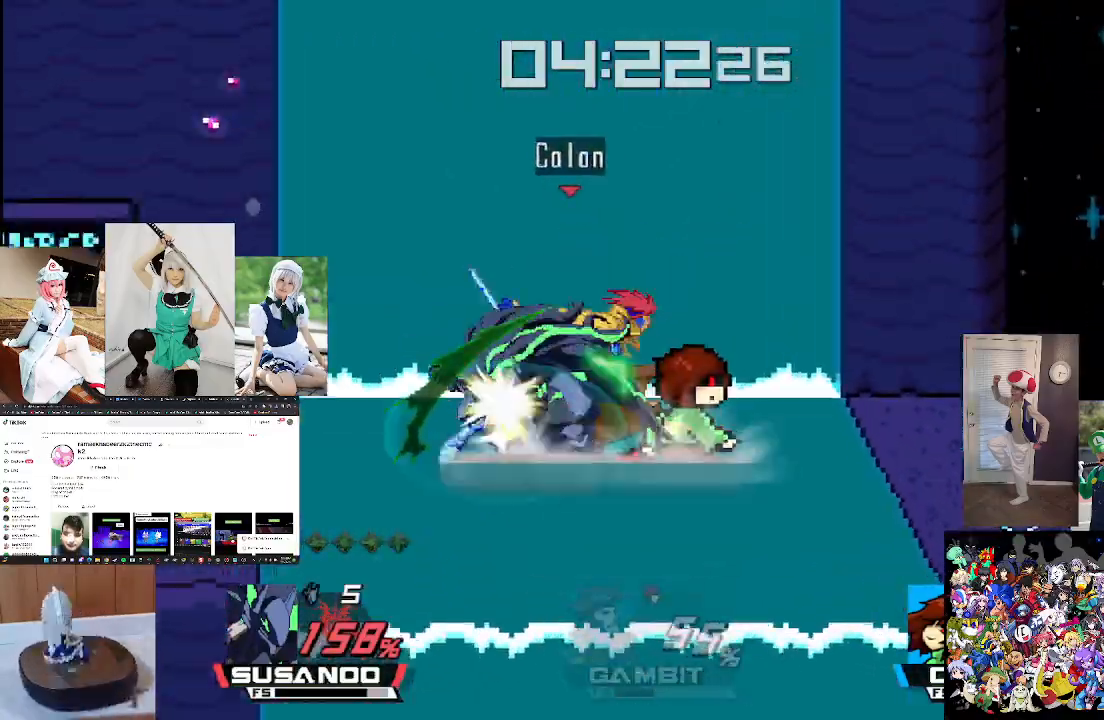
{"buttons": [], "left_stick": "center", "right_stick": "center", "events": [[67, "left_stick", "center"], [233, "left_stick", "left"], [233, "right_stick", "down"], [367, "right_stick", "center"], [433, "left_stick", "center"]]}
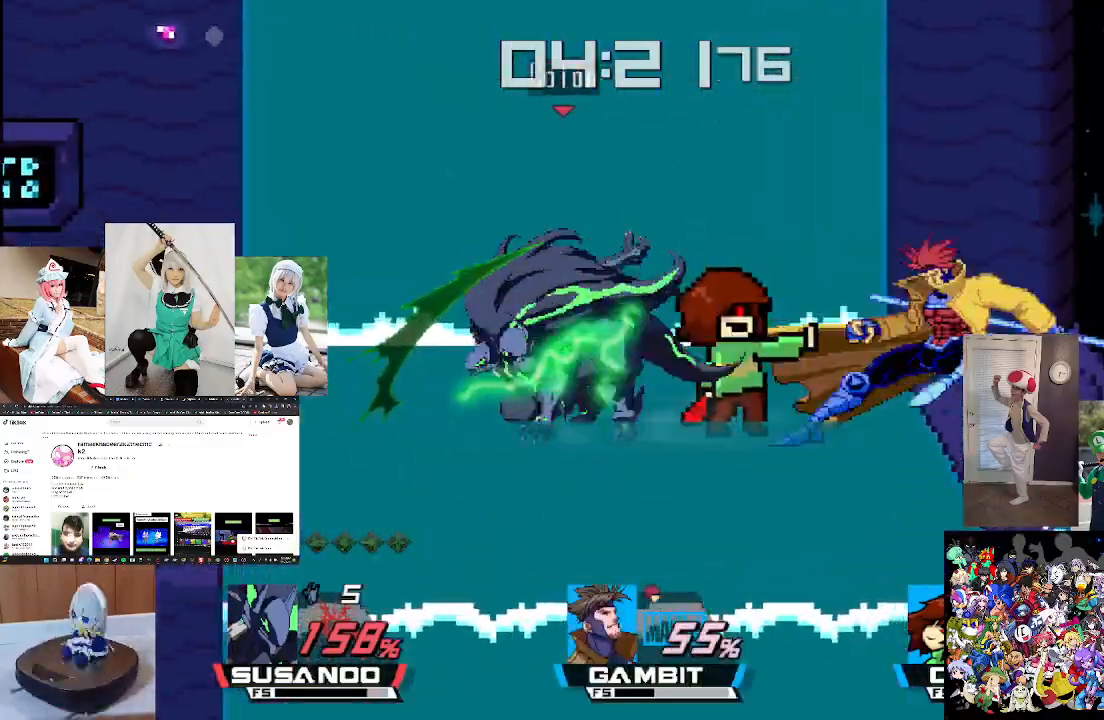
{"buttons": [], "left_stick": "left", "right_stick": "center", "events": [[33, "left_stick", "left"], [200, "left_stick", "center"], [300, "left_stick", "left"], [433, "left_stick", "center"], [500, "left_stick", "left"]]}
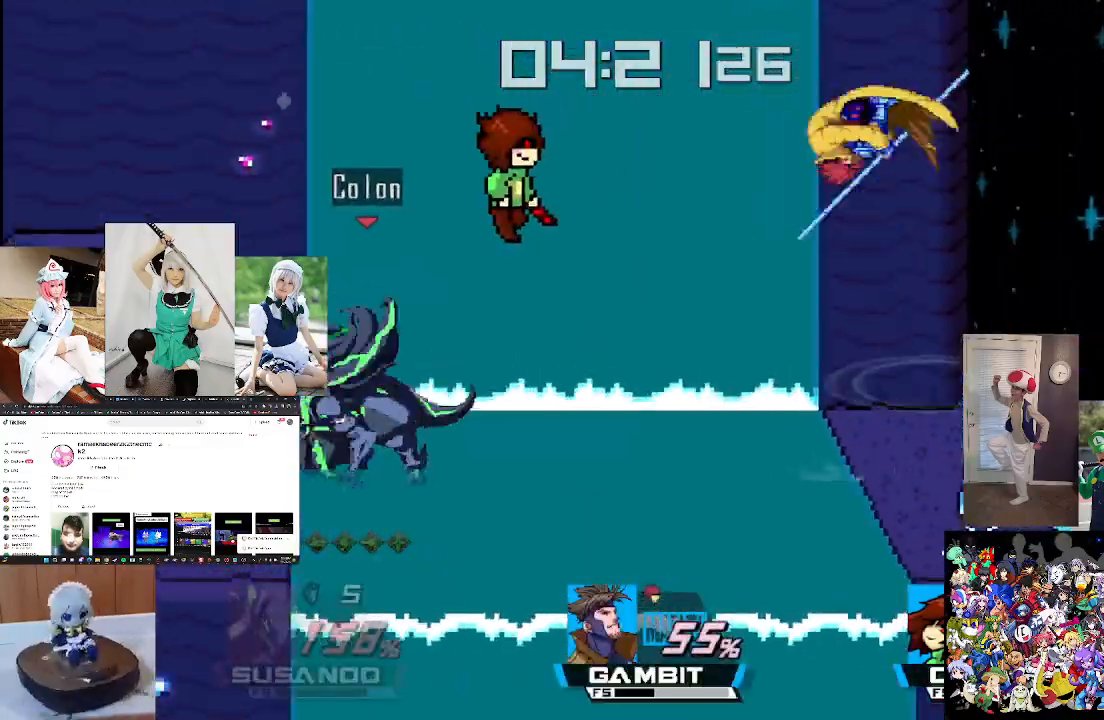
{"buttons": ["B"], "left_stick": "right", "right_stick": "center", "events": [[433, "left_stick", "right"], [500, "B", "down"]]}
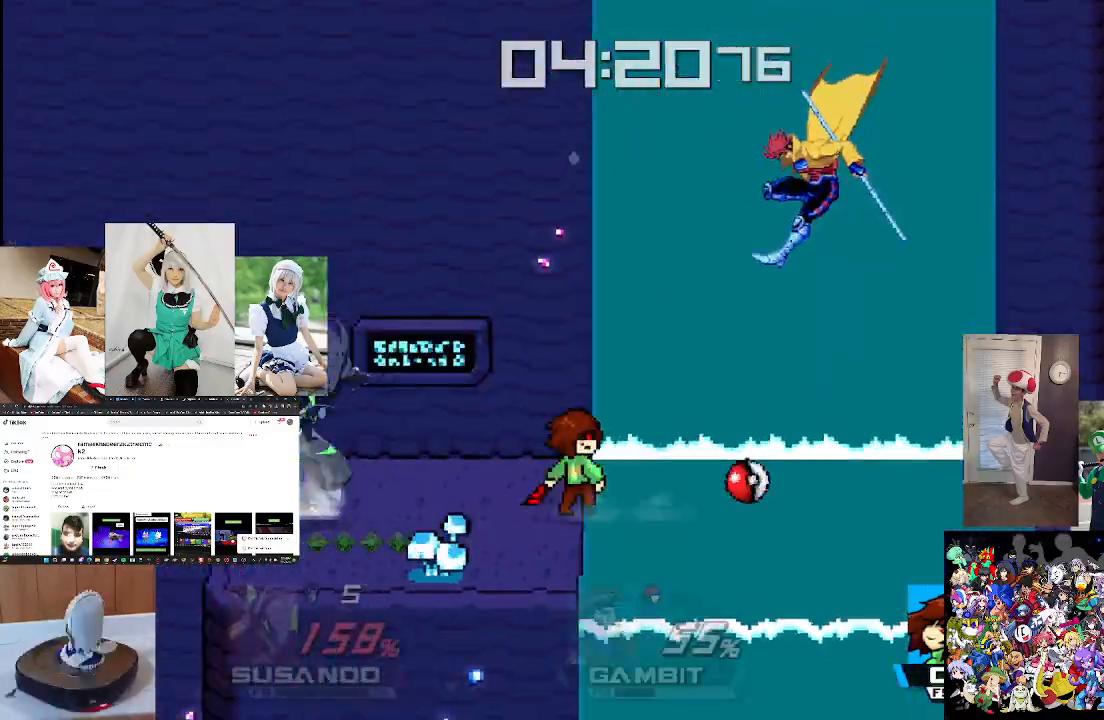
{"buttons": [], "left_stick": "right", "right_stick": "center", "events": [[100, "B", "up"], [200, "B", "down"], [267, "B", "up"], [367, "B", "down"], [467, "B", "up"]]}
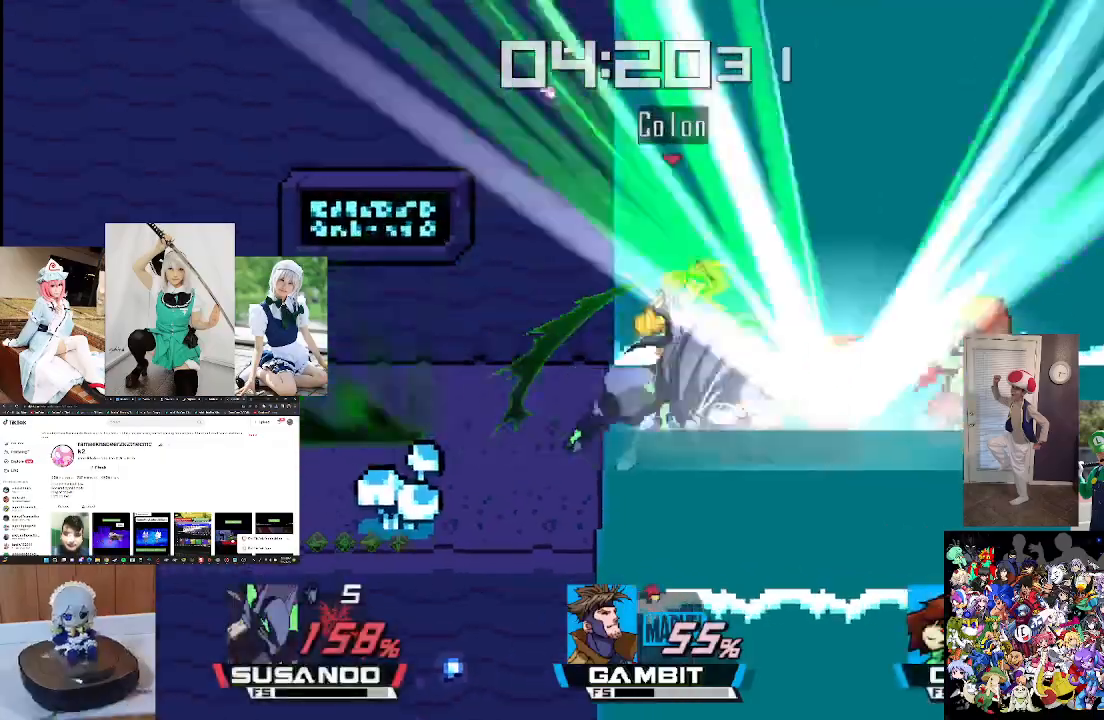
{"buttons": [], "left_stick": "left", "right_stick": "center", "events": [[67, "B", "down"], [167, "B", "up"], [267, "B", "down"], [300, "left_stick", "center"], [333, "B", "up"], [367, "left_stick", "left"]]}
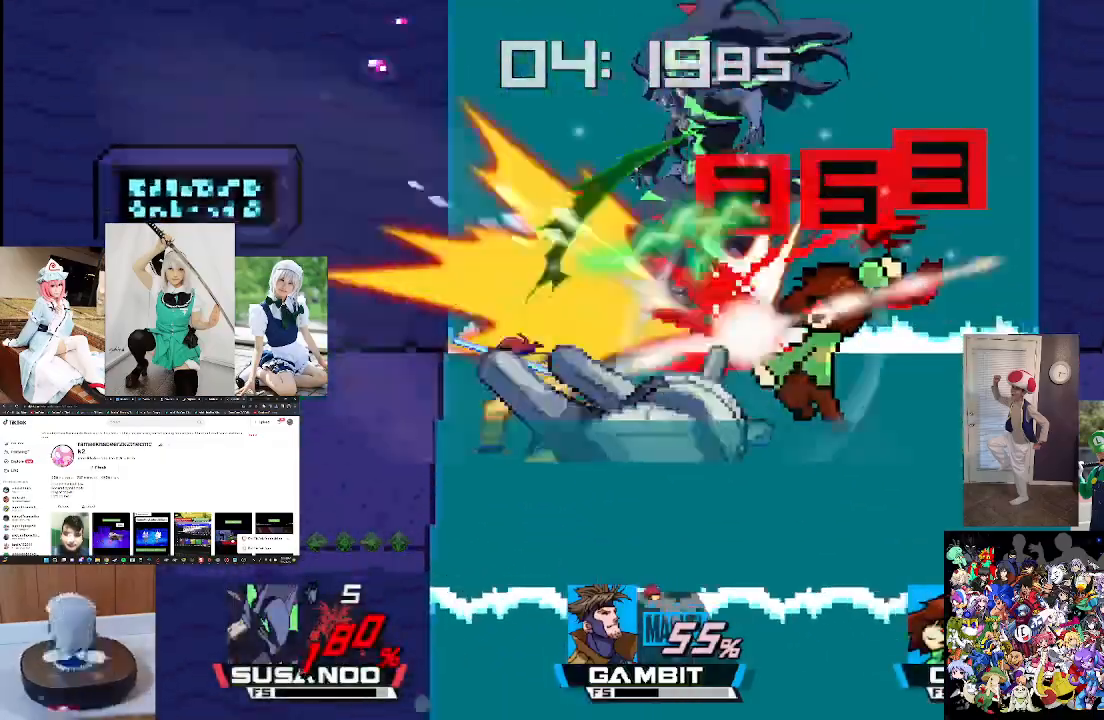
{"buttons": [], "left_stick": "left", "right_stick": "center", "events": [[100, "left_stick", "center"], [200, "left_stick", "left"]]}
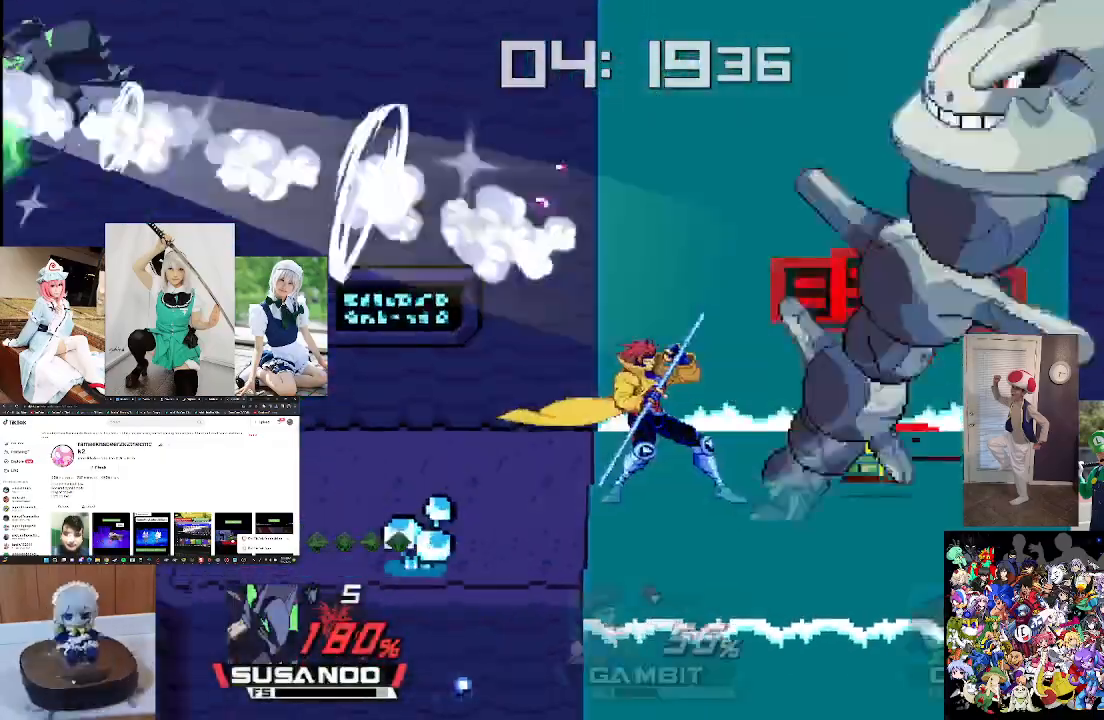
{"buttons": [], "left_stick": "right", "right_stick": "center", "events": [[100, "left_stick", "center"], [200, "X", "down"], [200, "left_stick", "right"], [267, "X", "up"], [400, "X", "down"], [467, "X", "up"]]}
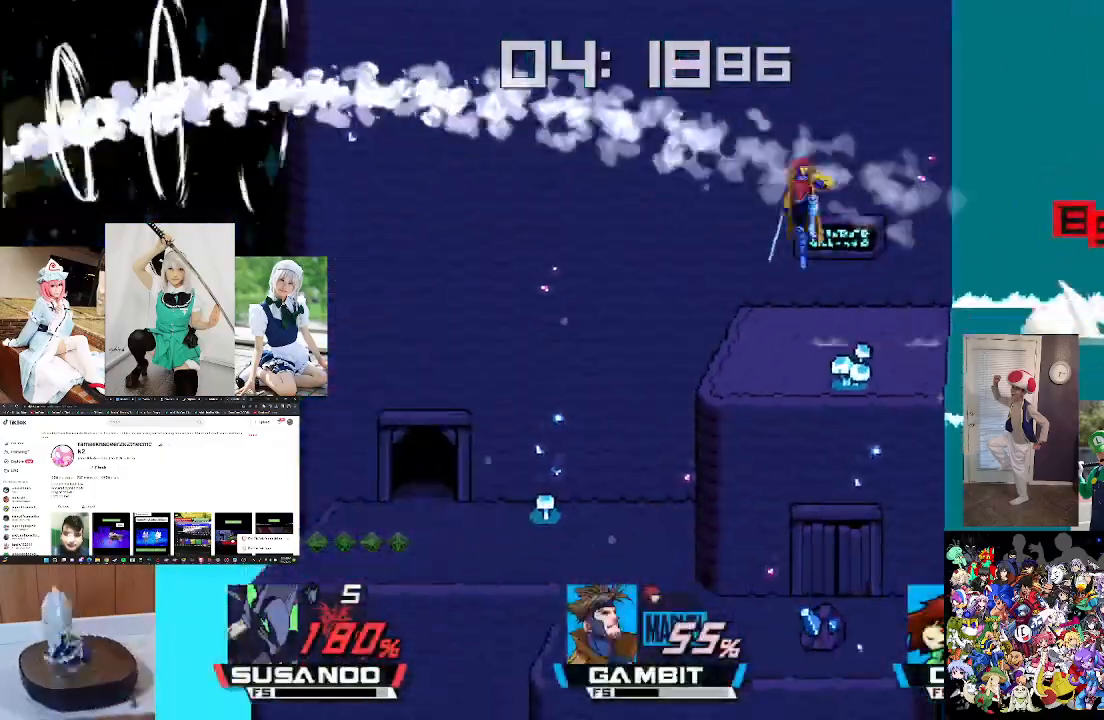
{"buttons": ["X"], "left_stick": "right", "right_stick": "center", "events": [[67, "X", "down"], [133, "X", "up"], [267, "X", "down"], [333, "X", "up"], [433, "X", "down"]]}
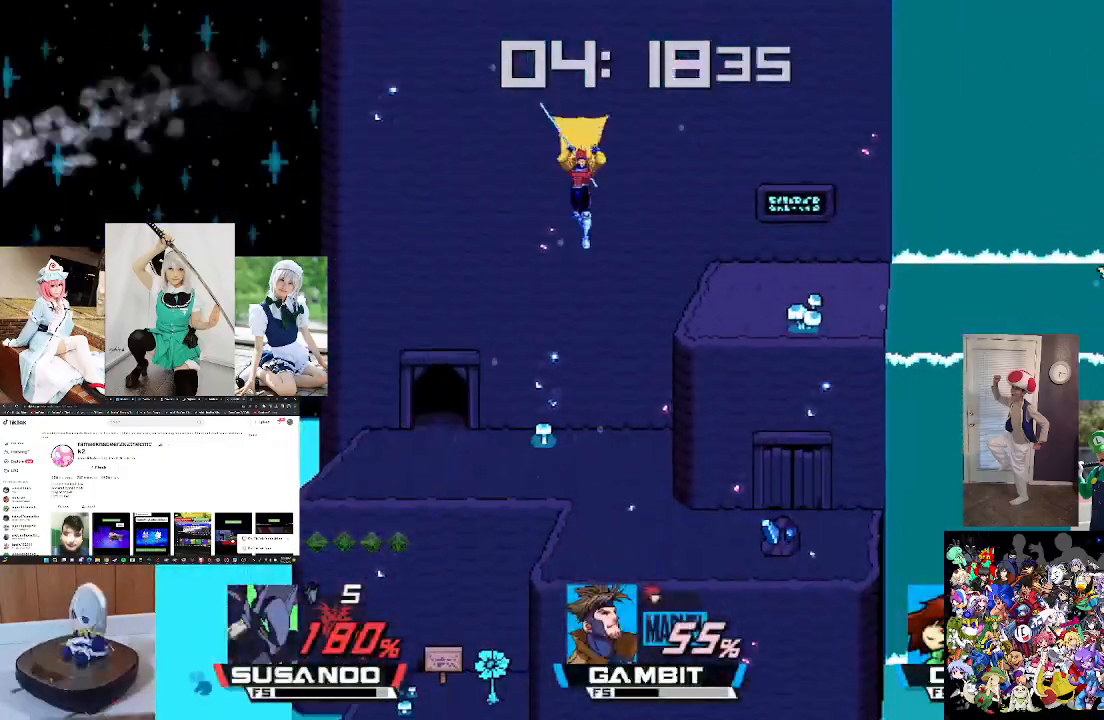
{"buttons": ["X", "L1"], "left_stick": "up-right", "right_stick": "center", "events": [[400, "L1", "down"], [400, "left_stick", "up-right"]]}
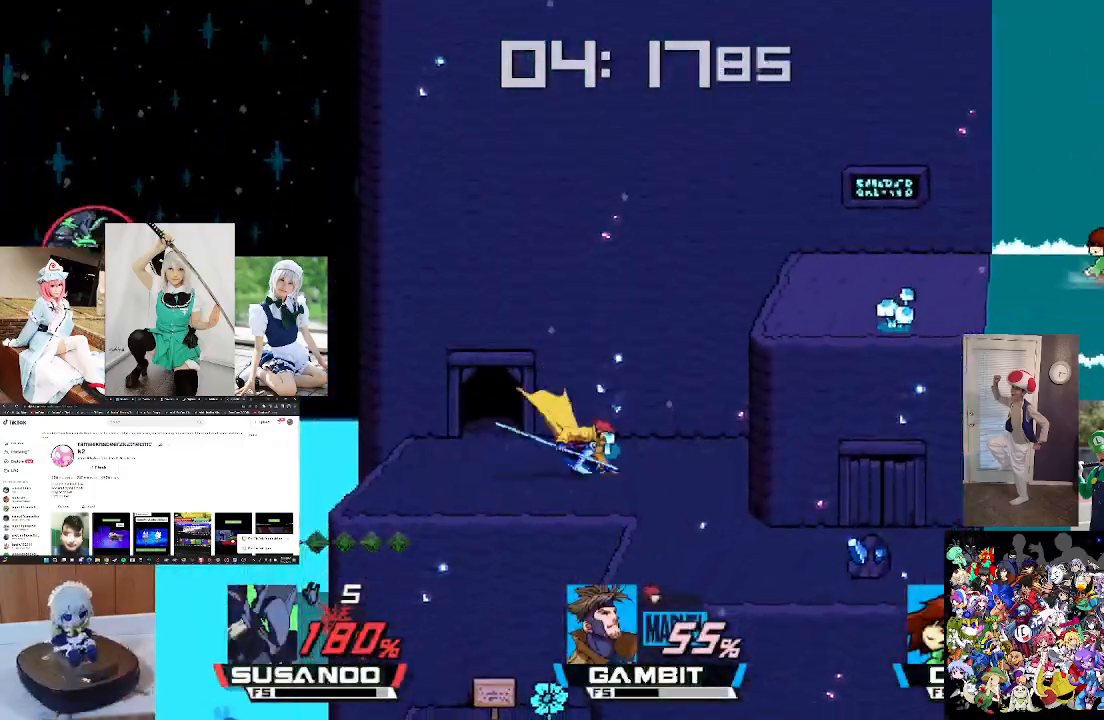
{"buttons": ["X"], "left_stick": "up-right", "right_stick": "center", "events": [[33, "L1", "up"]]}
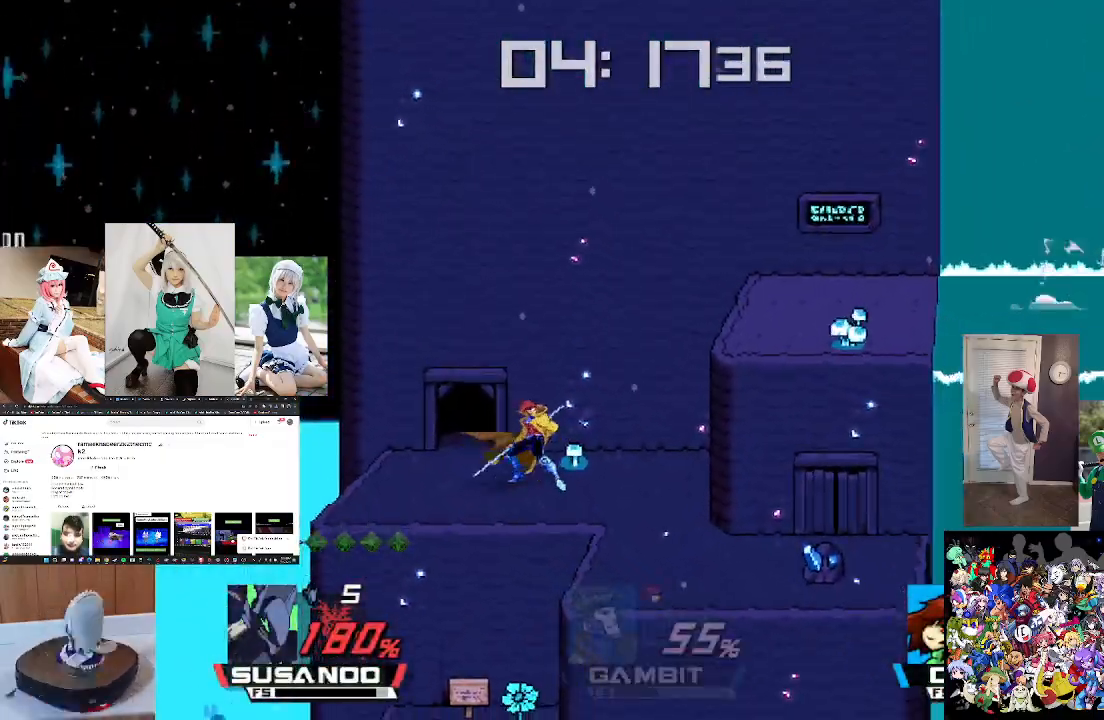
{"buttons": ["B", "X"], "left_stick": "up-right", "right_stick": "center", "events": [[300, "B", "down"]]}
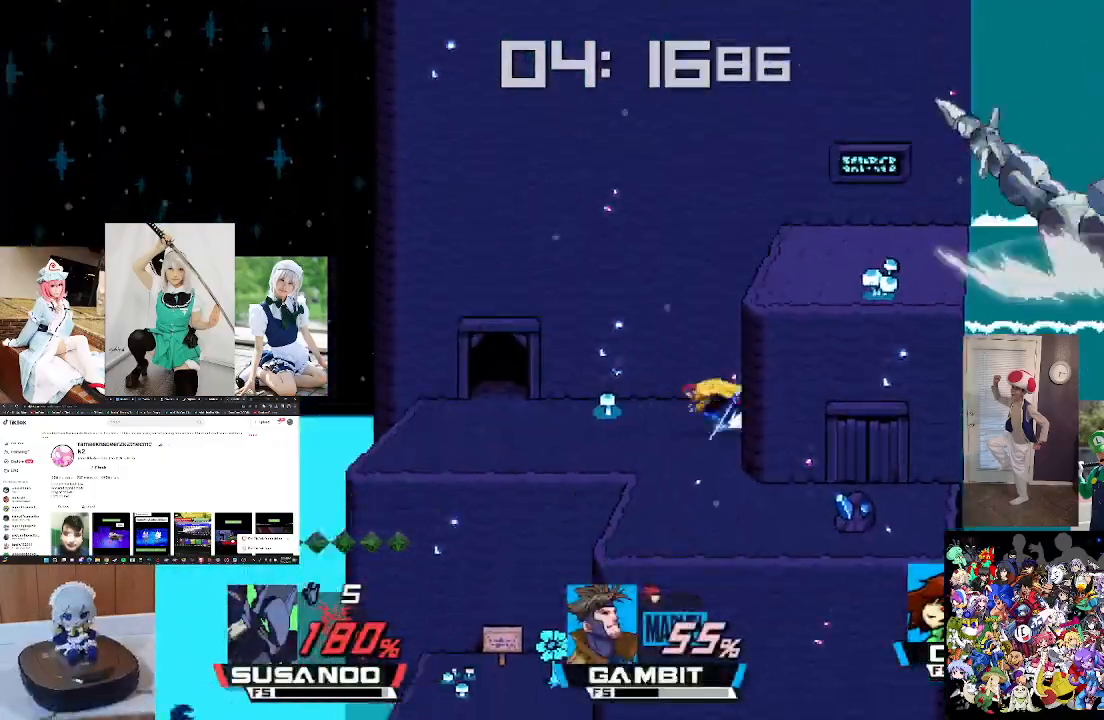
{"buttons": ["B", "X"], "left_stick": "up-right", "right_stick": "center", "events": []}